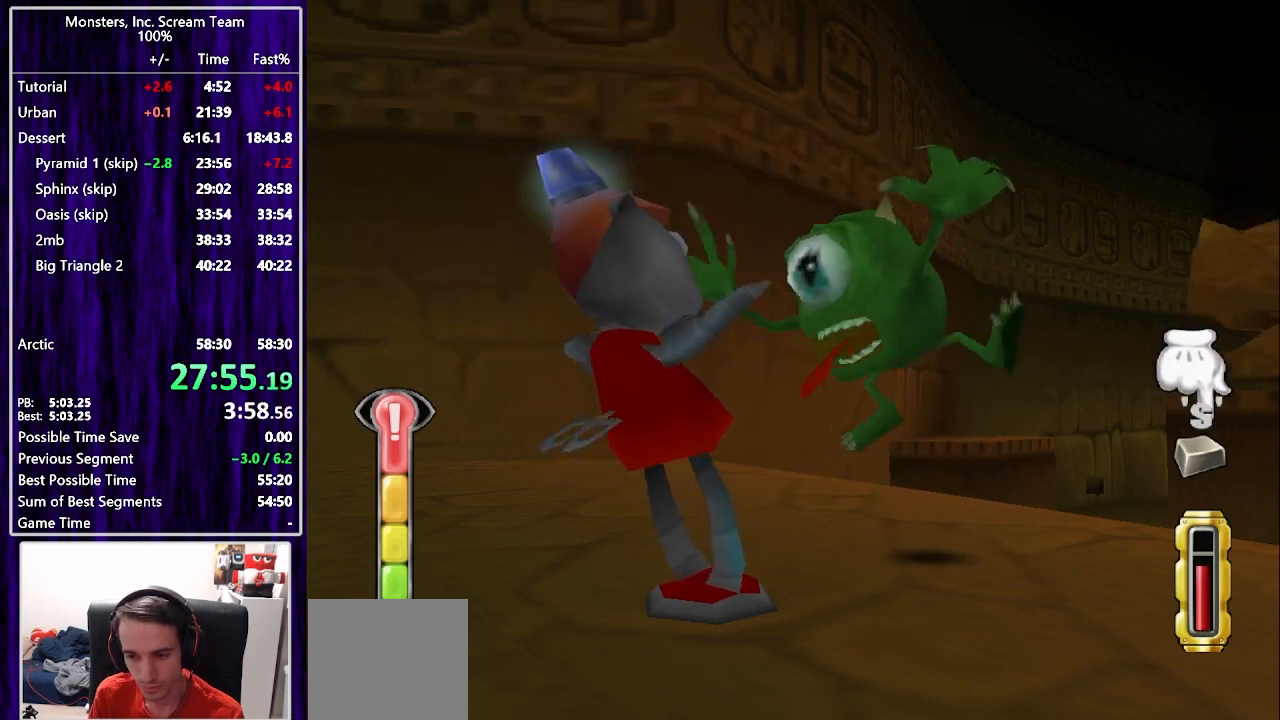
Gameplay with a controller (PlayStation layout); each line is a JSON object with the inputs held at the frame after it. "events" lists button and stick changes between this image and that frame as [ms after this image, input, new state], when the widget could be followed in between. Not read: L1 R1.
{"buttons": [], "left_stick": "center", "right_stick": "center", "events": [[17, "TRIANGLE", "down"], [83, "TRIANGLE", "up"], [167, "TRIANGLE", "down"], [217, "TRIANGLE", "up"], [300, "TRIANGLE", "down"], [367, "TRIANGLE", "up"], [450, "TRIANGLE", "down"], [500, "TRIANGLE", "up"]]}
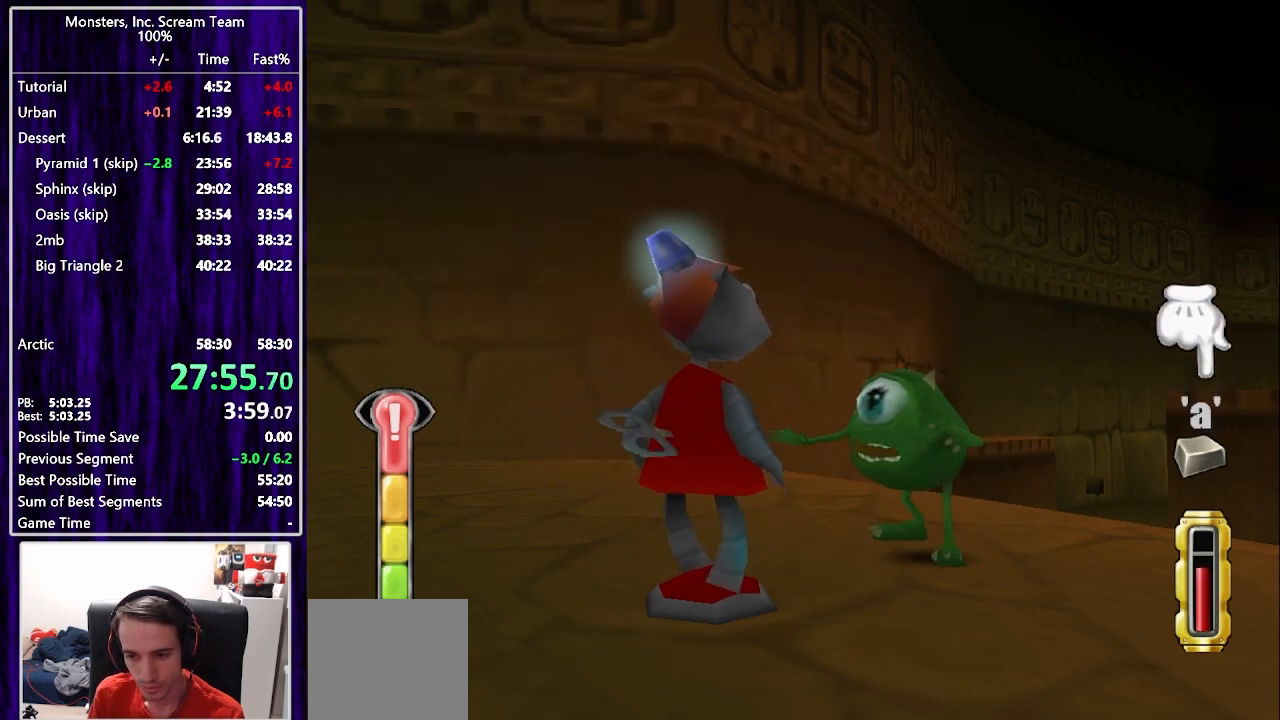
{"buttons": [], "left_stick": "center", "right_stick": "center", "events": [[67, "TRIANGLE", "down"], [133, "TRIANGLE", "up"], [150, "TRIANGLE", "down"], [250, "TRIANGLE", "up"], [283, "TRIANGLE", "down"], [367, "TRIANGLE", "up"], [417, "TRIANGLE", "down"], [500, "TRIANGLE", "up"]]}
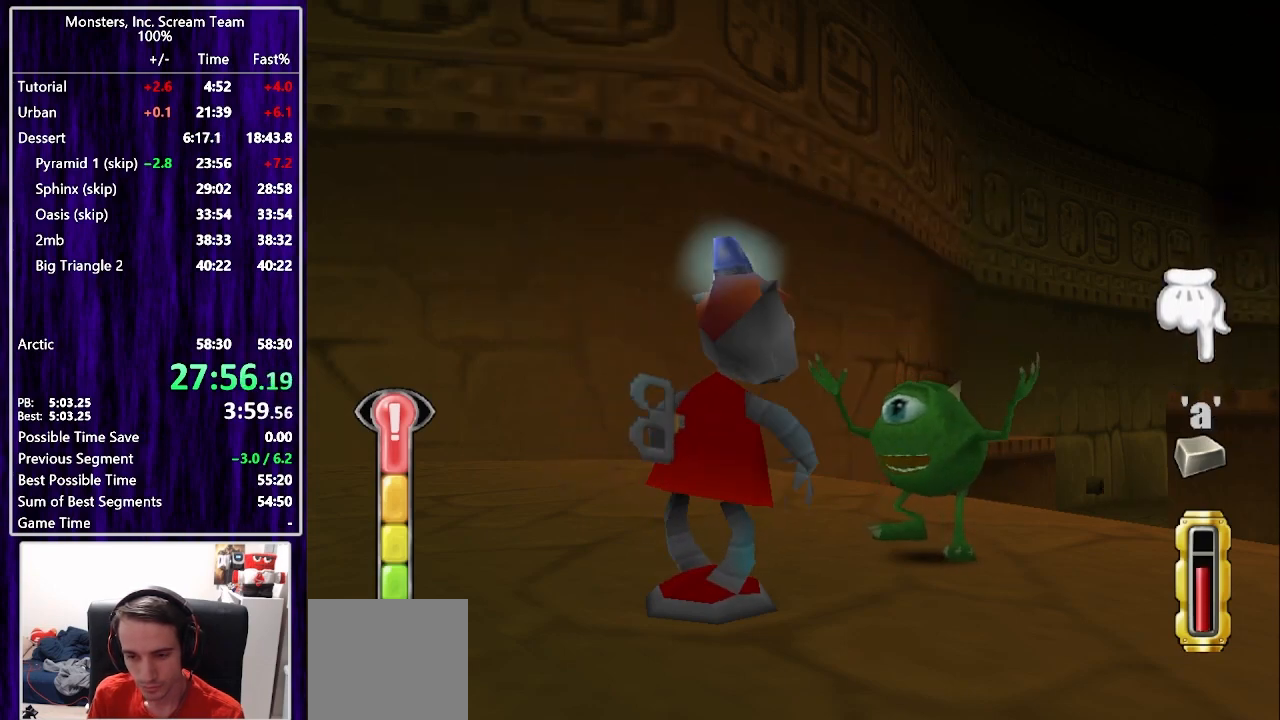
{"buttons": ["TRIANGLE"], "left_stick": "center", "right_stick": "center", "events": [[67, "TRIANGLE", "down"], [133, "TRIANGLE", "up"], [217, "TRIANGLE", "down"], [283, "TRIANGLE", "up"], [367, "TRIANGLE", "down"], [417, "TRIANGLE", "up"], [500, "TRIANGLE", "down"]]}
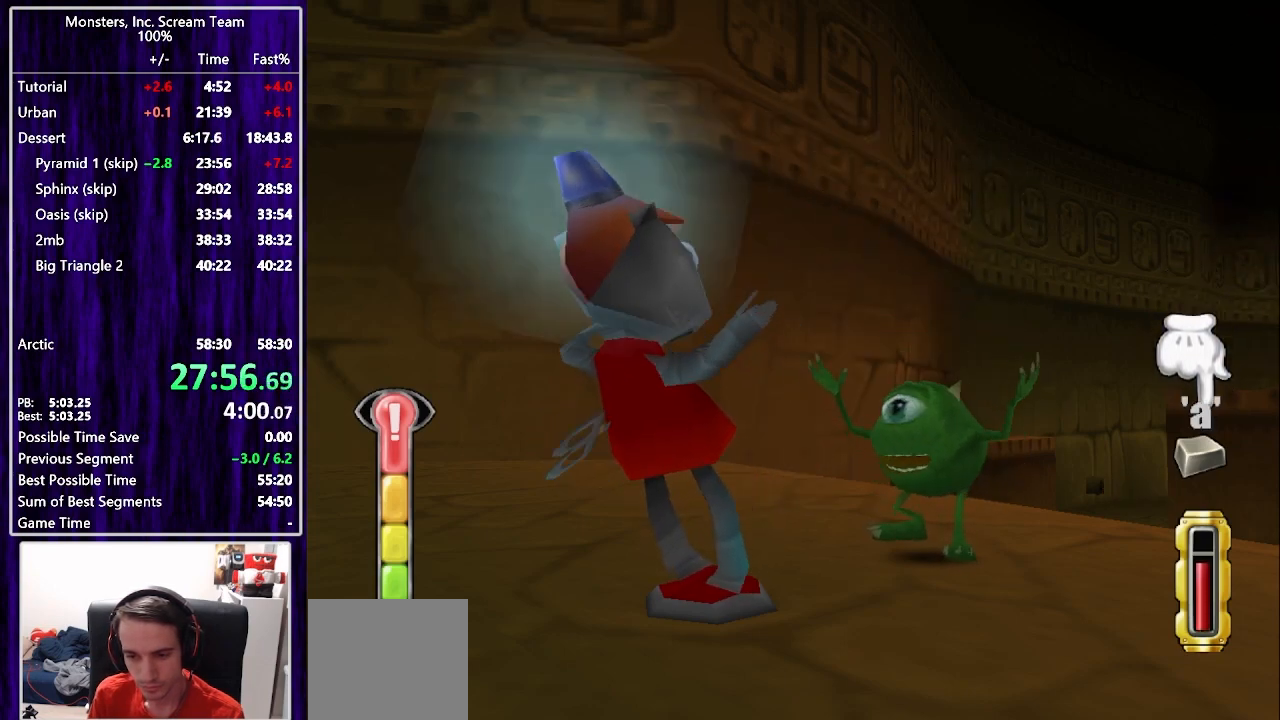
{"buttons": [], "left_stick": "center", "right_stick": "center", "events": [[67, "TRIANGLE", "up"], [150, "TRIANGLE", "down"], [217, "TRIANGLE", "up"], [300, "TRIANGLE", "down"], [350, "TRIANGLE", "up"], [433, "TRIANGLE", "down"], [467, "TRIANGLE", "up"]]}
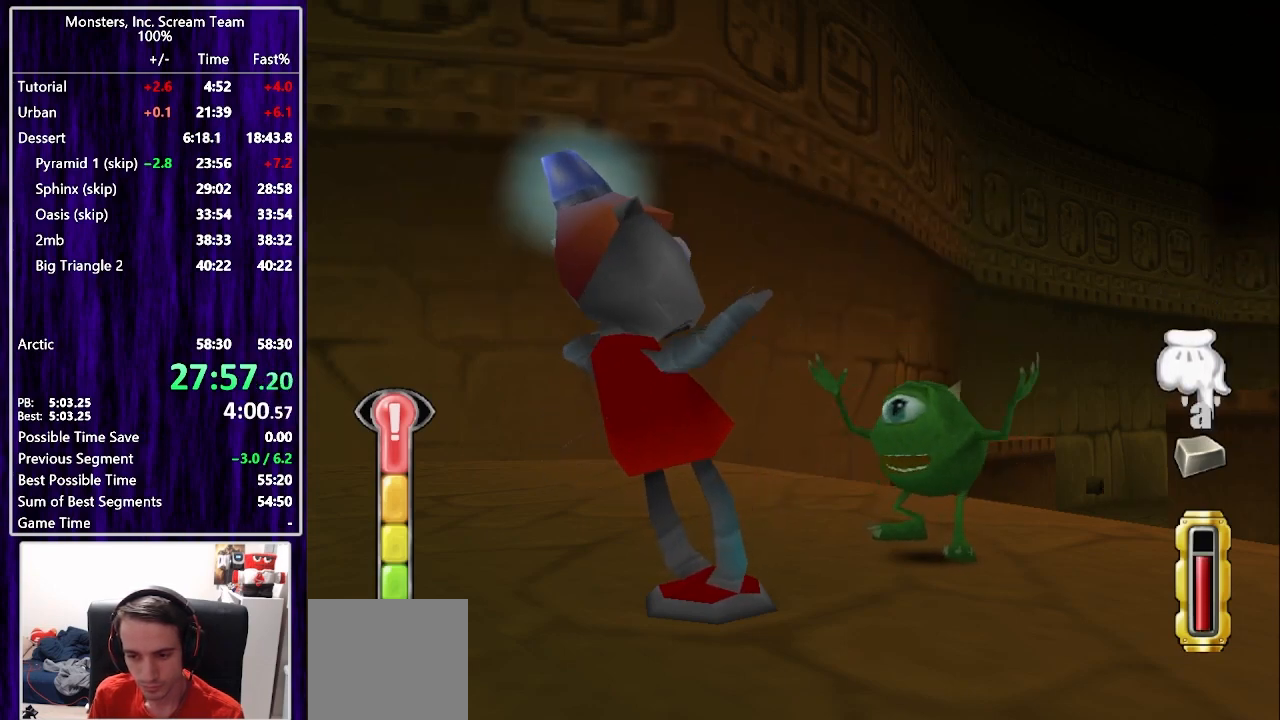
{"buttons": [], "left_stick": "center", "right_stick": "center", "events": [[50, "TRIANGLE", "down"], [100, "TRIANGLE", "up"], [167, "TRIANGLE", "down"], [217, "TRIANGLE", "up"], [250, "CROSS", "down"], [317, "CROSS", "up"], [400, "CROSS", "down"], [450, "CROSS", "up"]]}
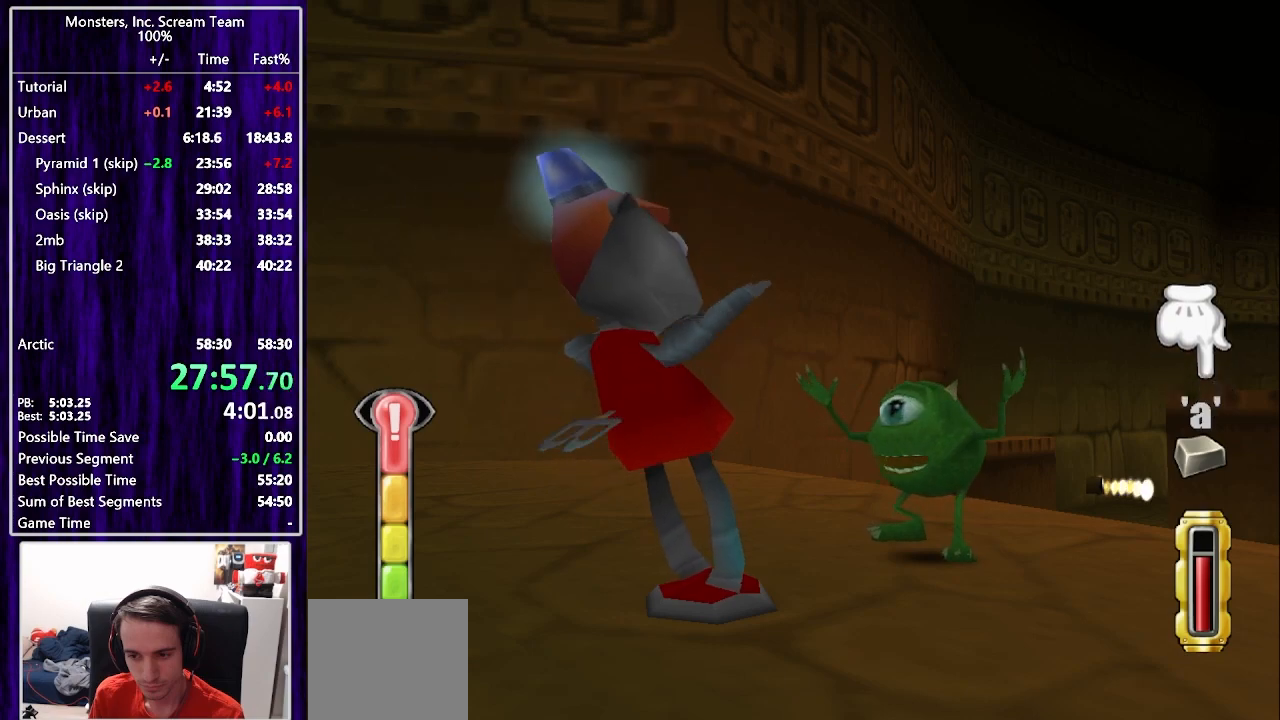
{"buttons": [], "left_stick": "center", "right_stick": "center", "events": [[33, "CROSS", "down"], [83, "CROSS", "up"], [167, "CROSS", "down"], [233, "CROSS", "up"], [317, "CROSS", "down"], [367, "CROSS", "up"], [433, "CROSS", "down"], [483, "CROSS", "up"]]}
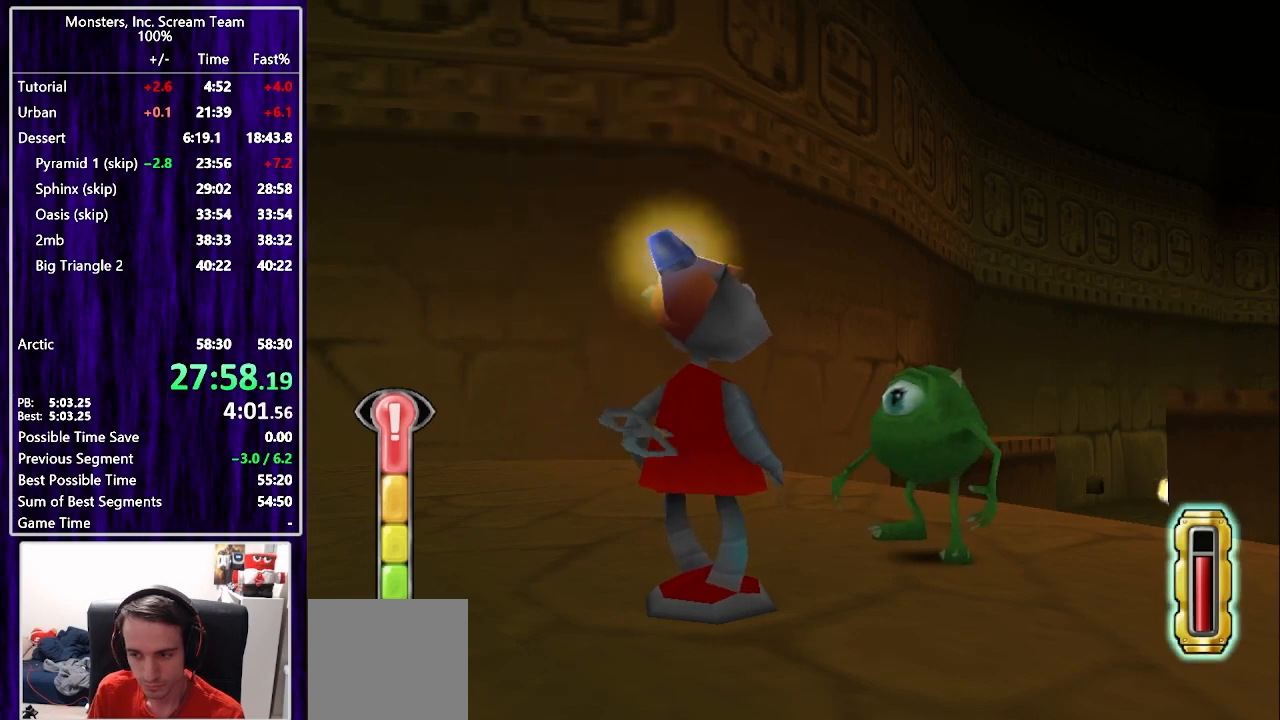
{"buttons": [], "left_stick": "center", "right_stick": "center", "events": []}
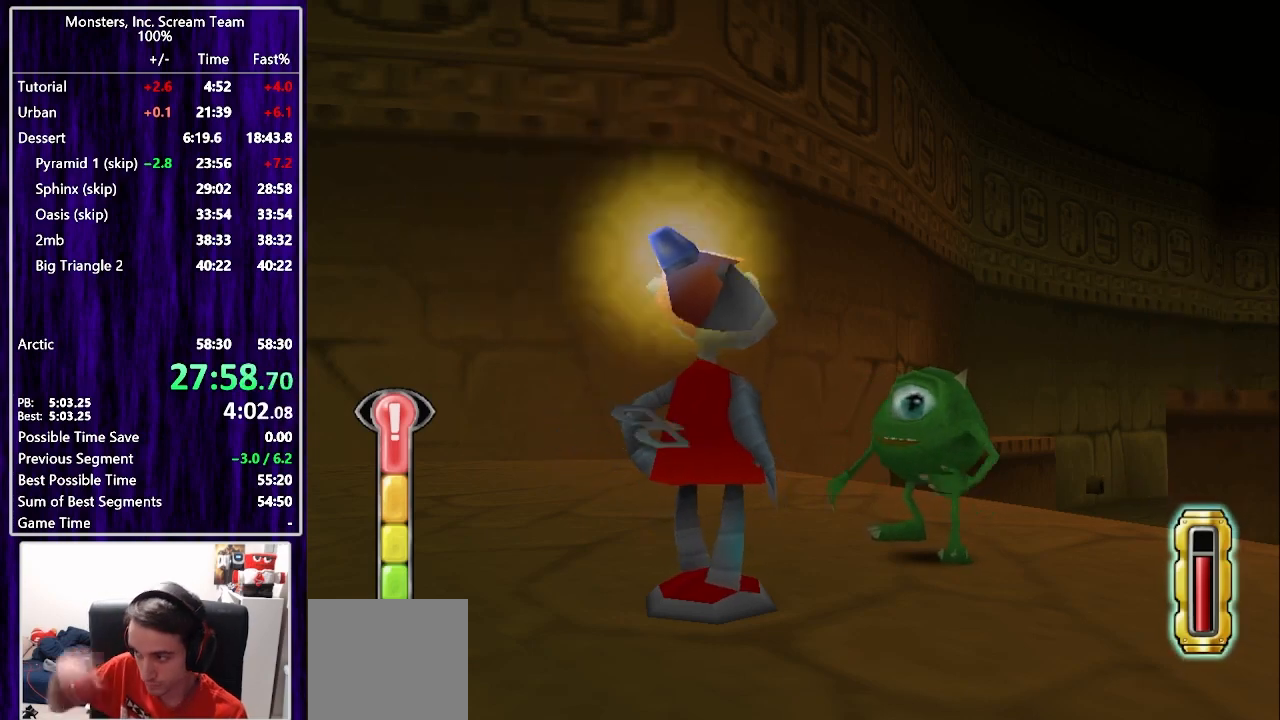
{"buttons": [], "left_stick": "center", "right_stick": "center", "events": []}
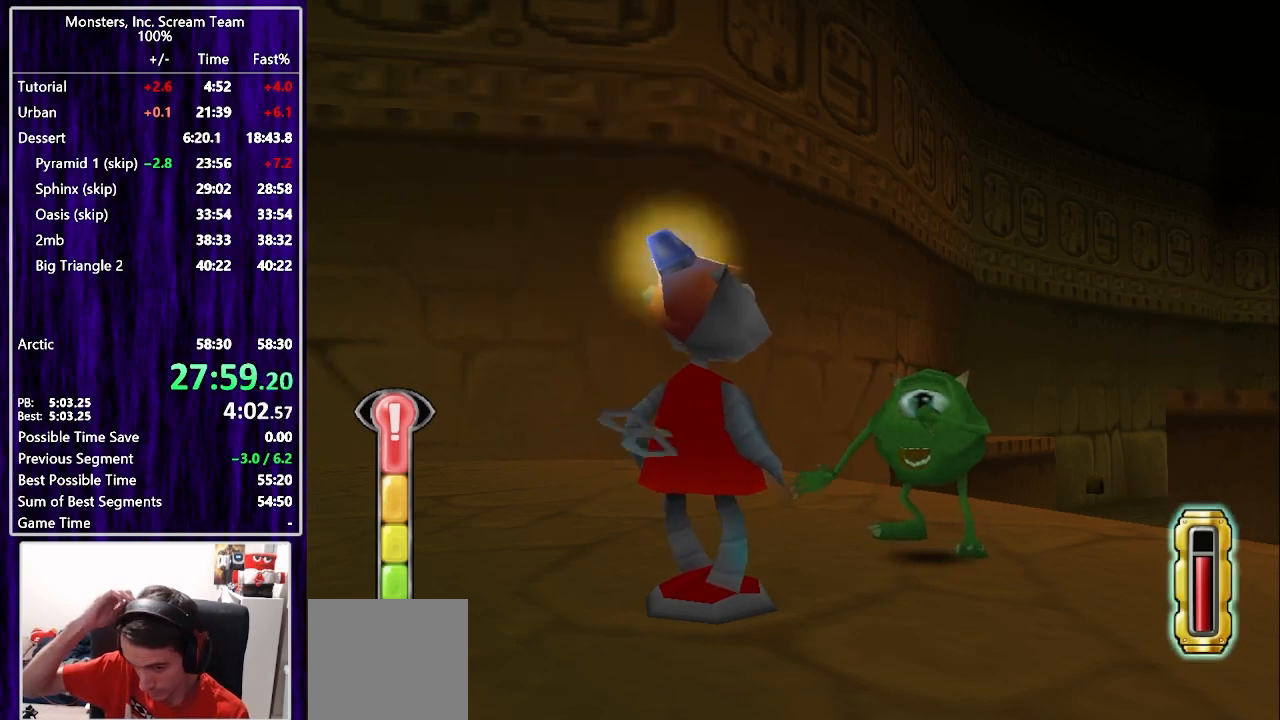
{"buttons": [], "left_stick": "center", "right_stick": "center", "events": []}
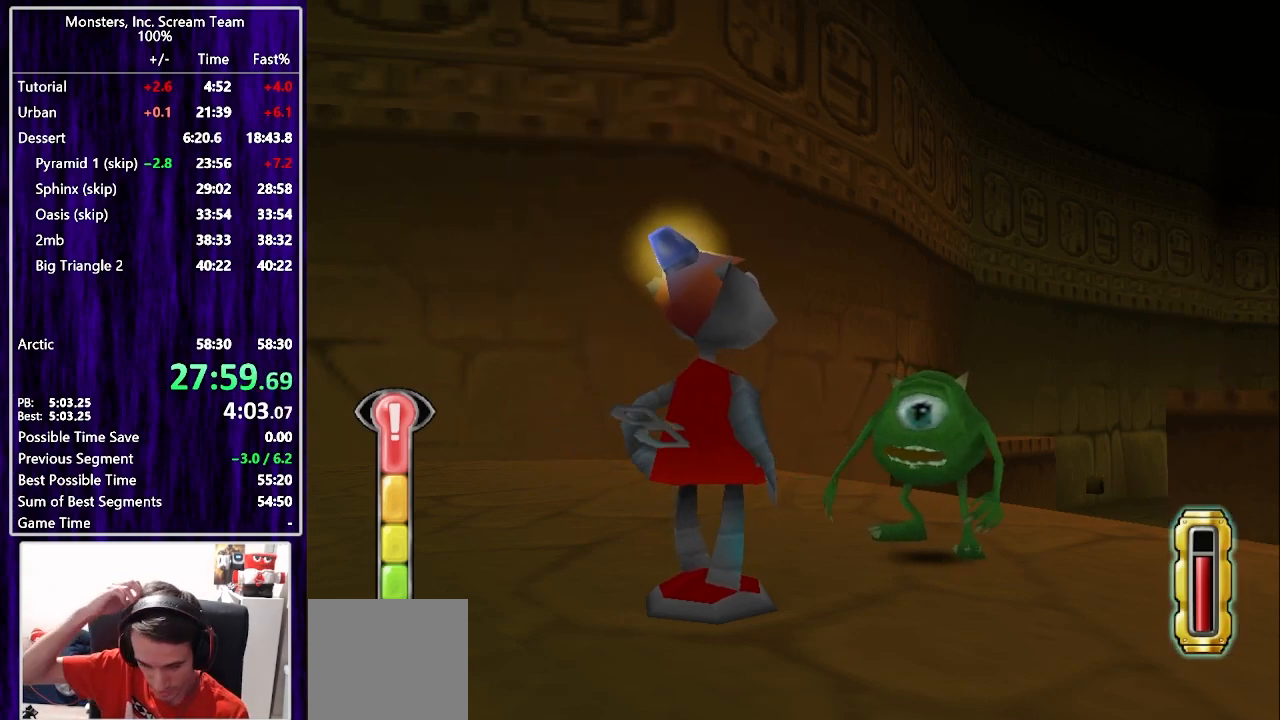
{"buttons": [], "left_stick": "center", "right_stick": "center", "events": []}
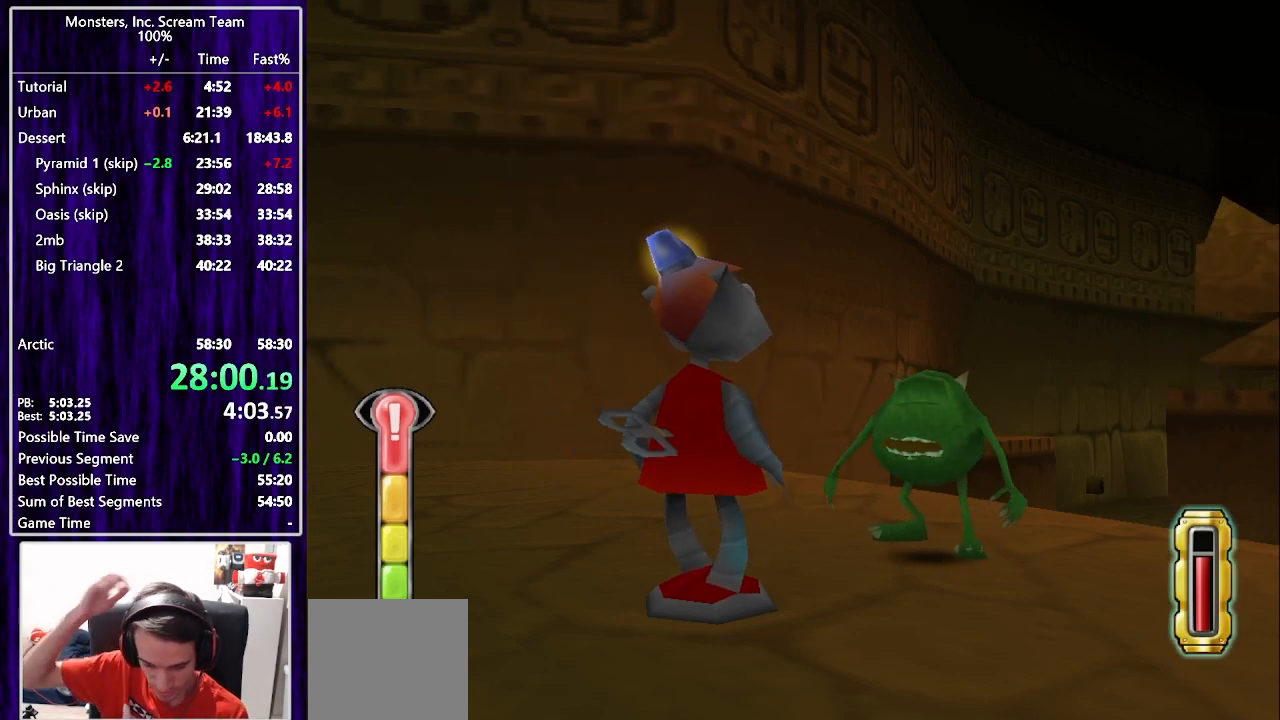
{"buttons": [], "left_stick": "center", "right_stick": "center", "events": []}
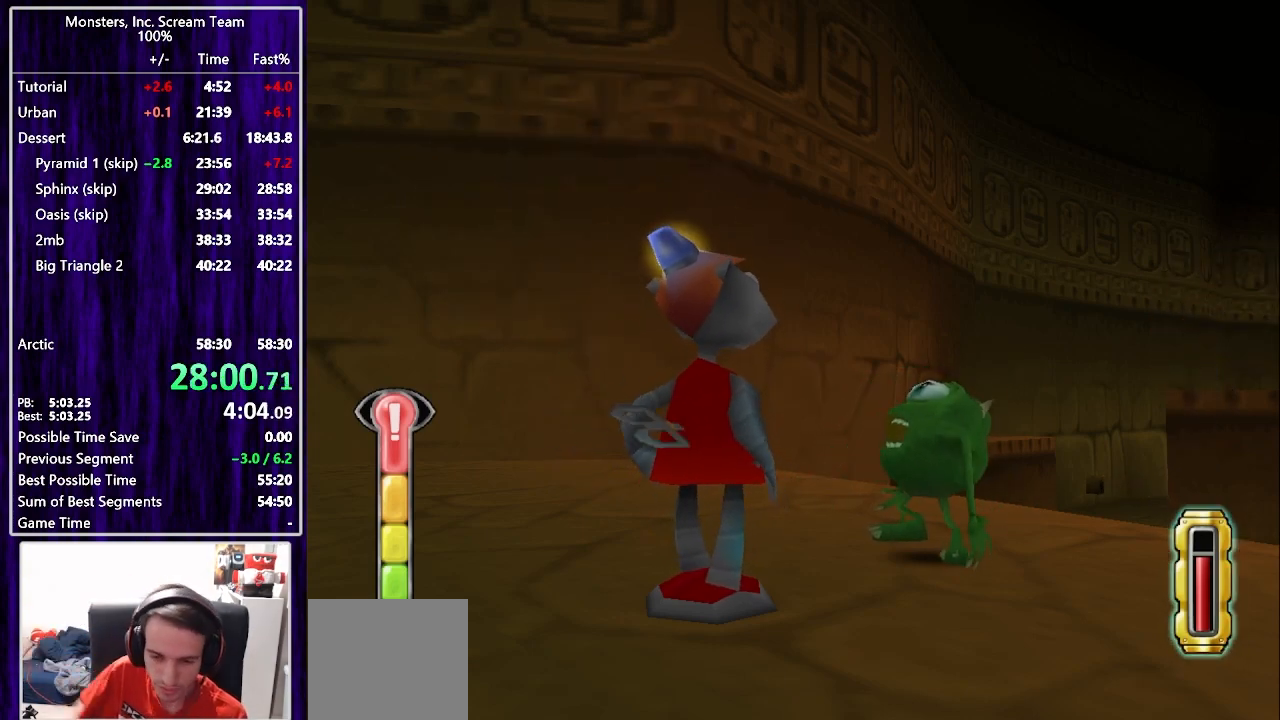
{"buttons": [], "left_stick": "center", "right_stick": "center", "events": []}
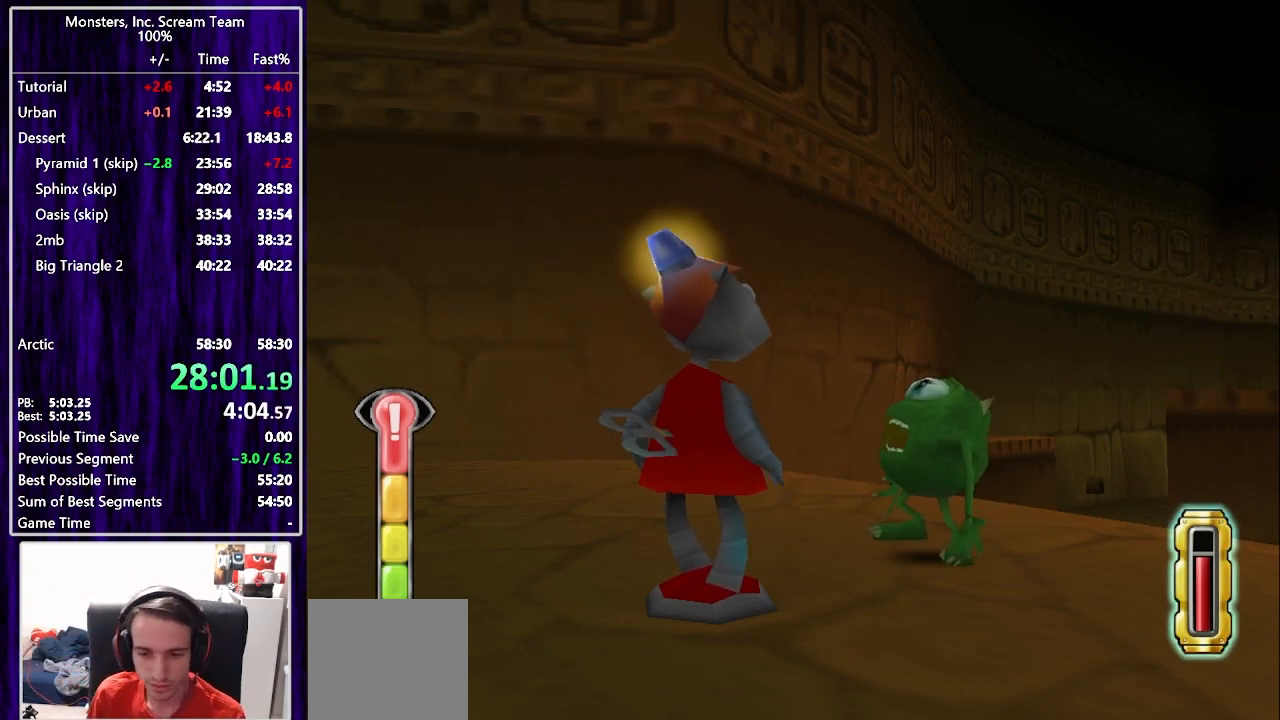
{"buttons": ["DPAD_UP", "DPAD_RIGHT"], "left_stick": "center", "right_stick": "center", "events": [[217, "DPAD_RIGHT", "down"], [217, "DPAD_UP", "down"]]}
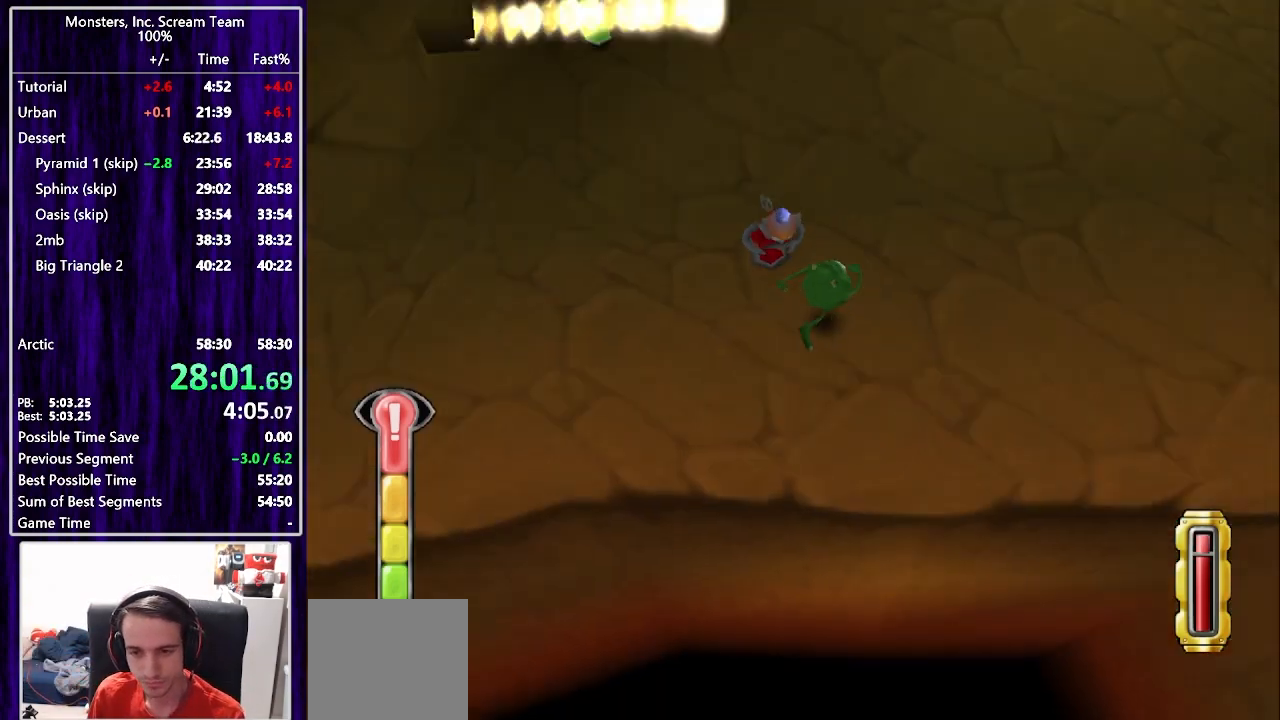
{"buttons": ["SQUARE", "DPAD_UP"], "left_stick": "center", "right_stick": "center", "events": [[67, "SQUARE", "down"], [150, "DPAD_RIGHT", "up"]]}
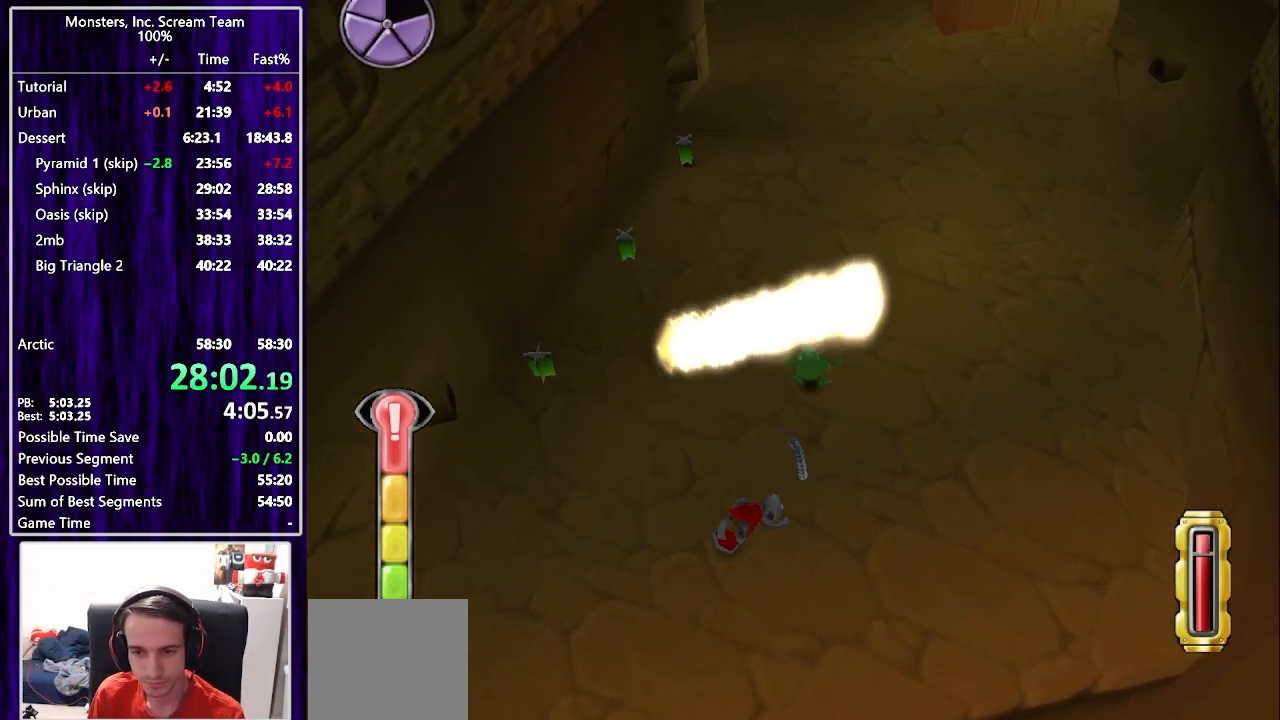
{"buttons": ["DPAD_UP"], "left_stick": "center", "right_stick": "center", "events": [[17, "DPAD_RIGHT", "down"], [167, "DPAD_RIGHT", "up"], [367, "SQUARE", "up"]]}
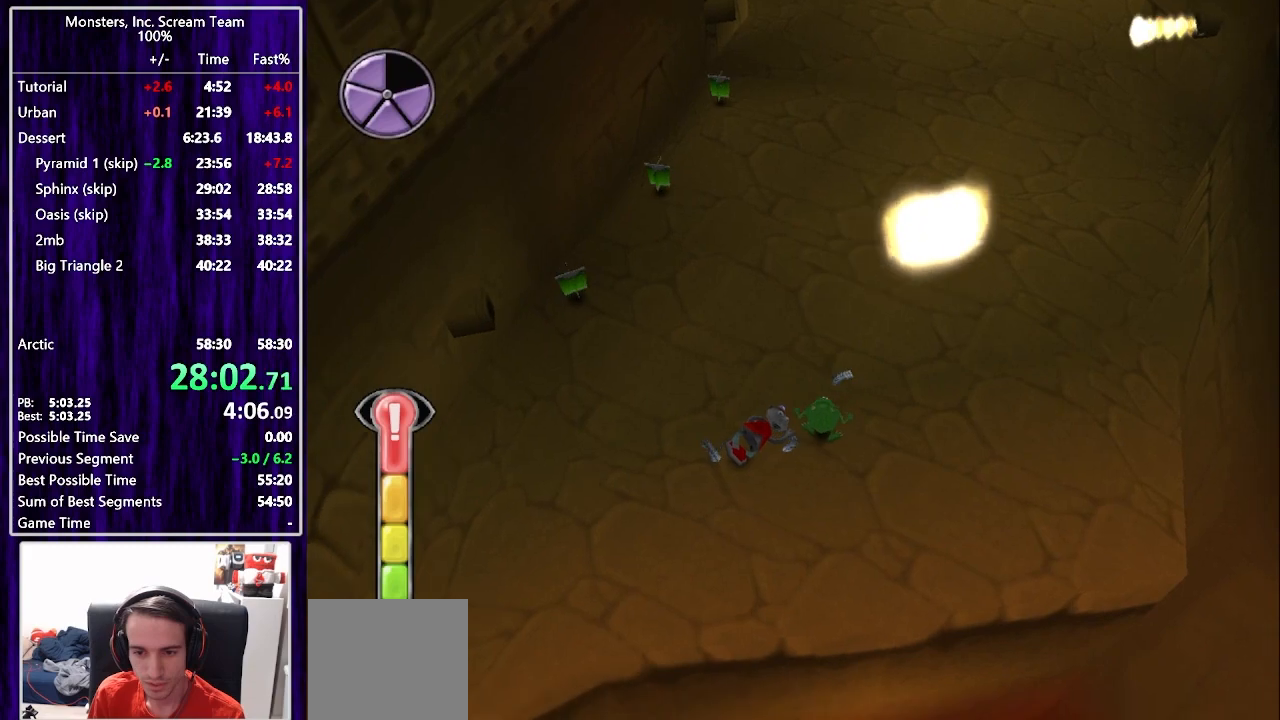
{"buttons": ["SQUARE", "DPAD_UP"], "left_stick": "center", "right_stick": "center", "events": [[150, "SQUARE", "down"]]}
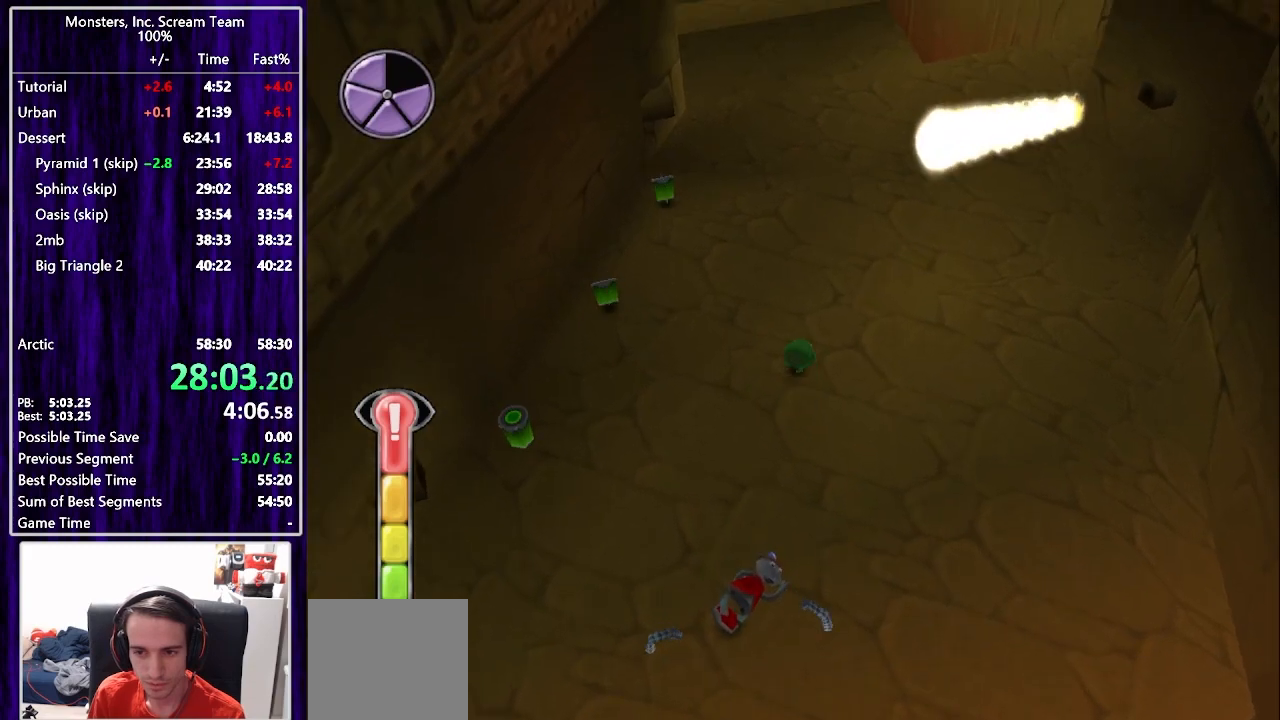
{"buttons": ["SQUARE", "DPAD_UP"], "left_stick": "center", "right_stick": "center", "events": []}
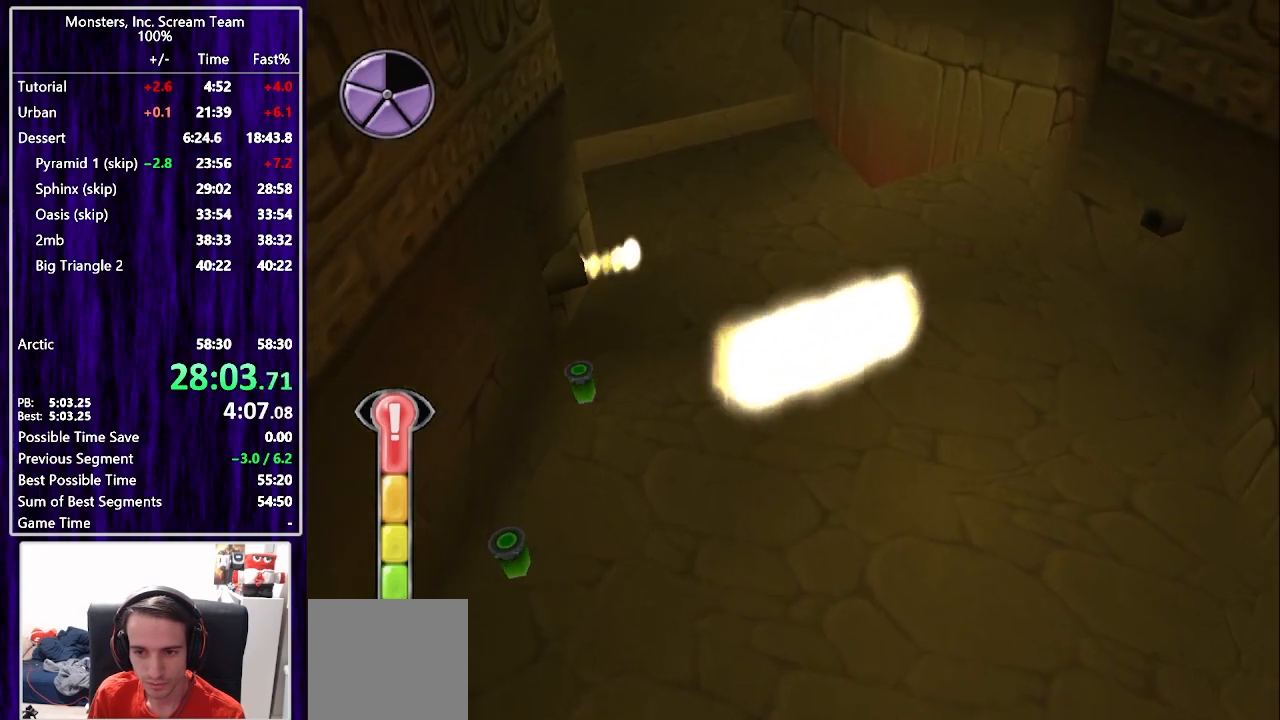
{"buttons": ["CROSS", "DPAD_UP"], "left_stick": "center", "right_stick": "center", "events": [[233, "SQUARE", "up"], [433, "CROSS", "down"]]}
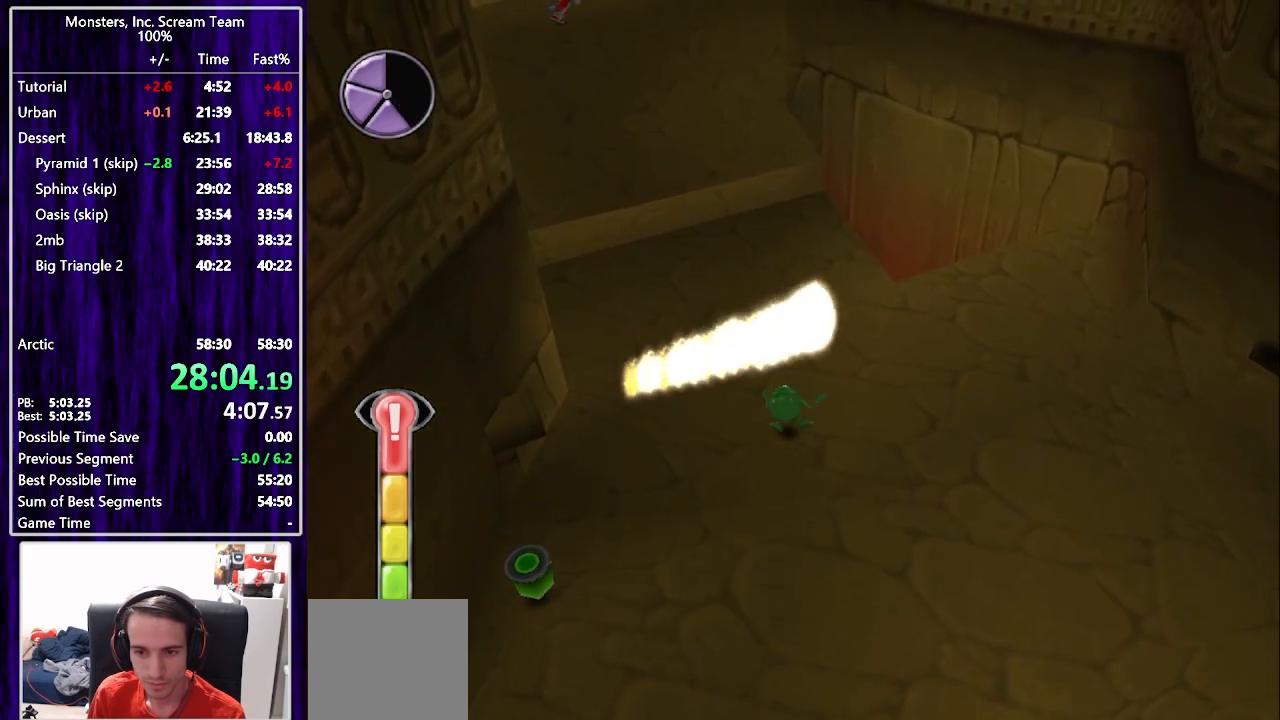
{"buttons": ["DPAD_UP"], "left_stick": "center", "right_stick": "center", "events": [[117, "DPAD_LEFT", "down"], [200, "CROSS", "up"], [250, "DPAD_LEFT", "up"]]}
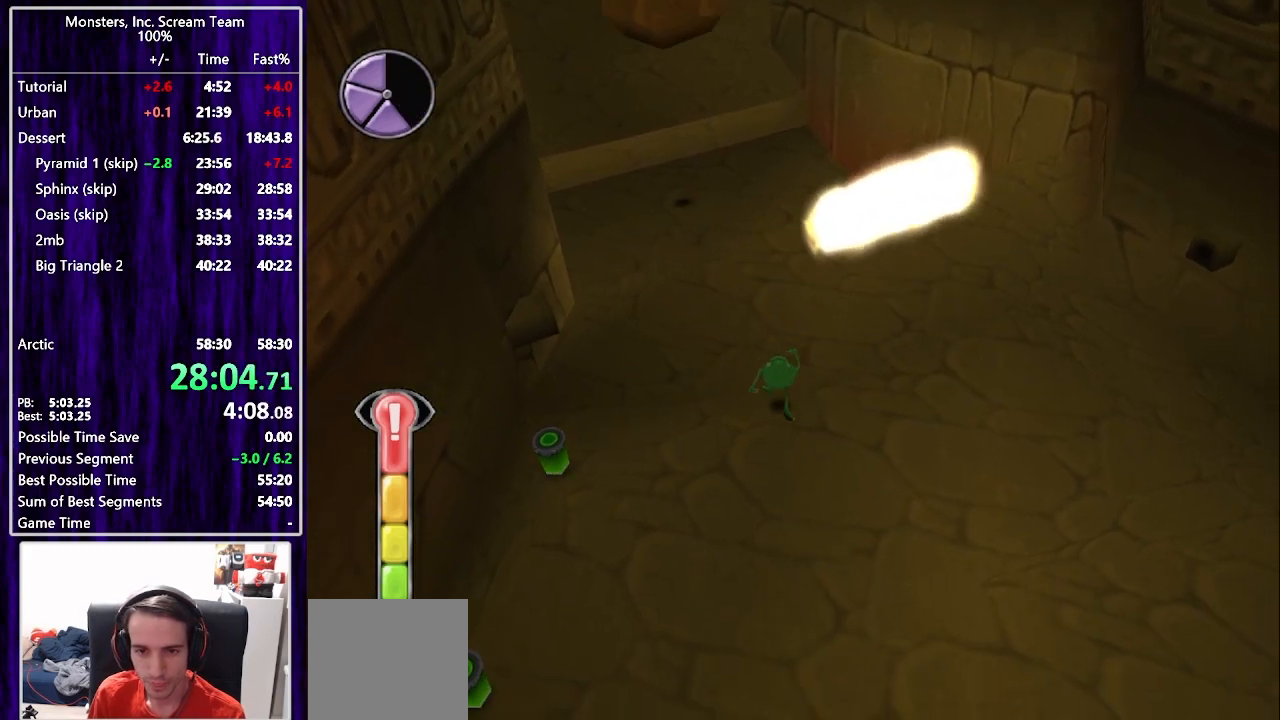
{"buttons": ["DPAD_UP"], "left_stick": "center", "right_stick": "center", "events": [[100, "SQUARE", "down"], [383, "SQUARE", "up"]]}
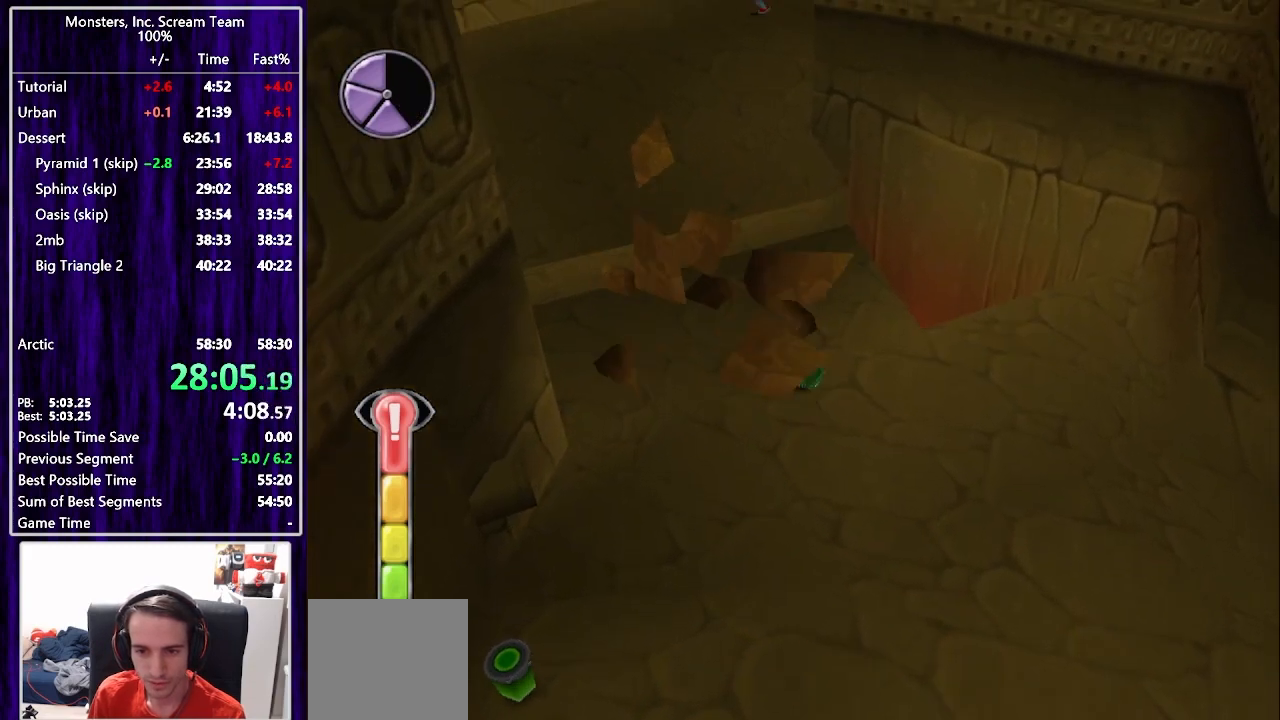
{"buttons": ["CROSS", "DPAD_UP"], "left_stick": "center", "right_stick": "center", "events": [[283, "CROSS", "down"], [350, "DPAD_RIGHT", "down"], [383, "CROSS", "up"], [417, "DPAD_RIGHT", "up"], [433, "CROSS", "down"]]}
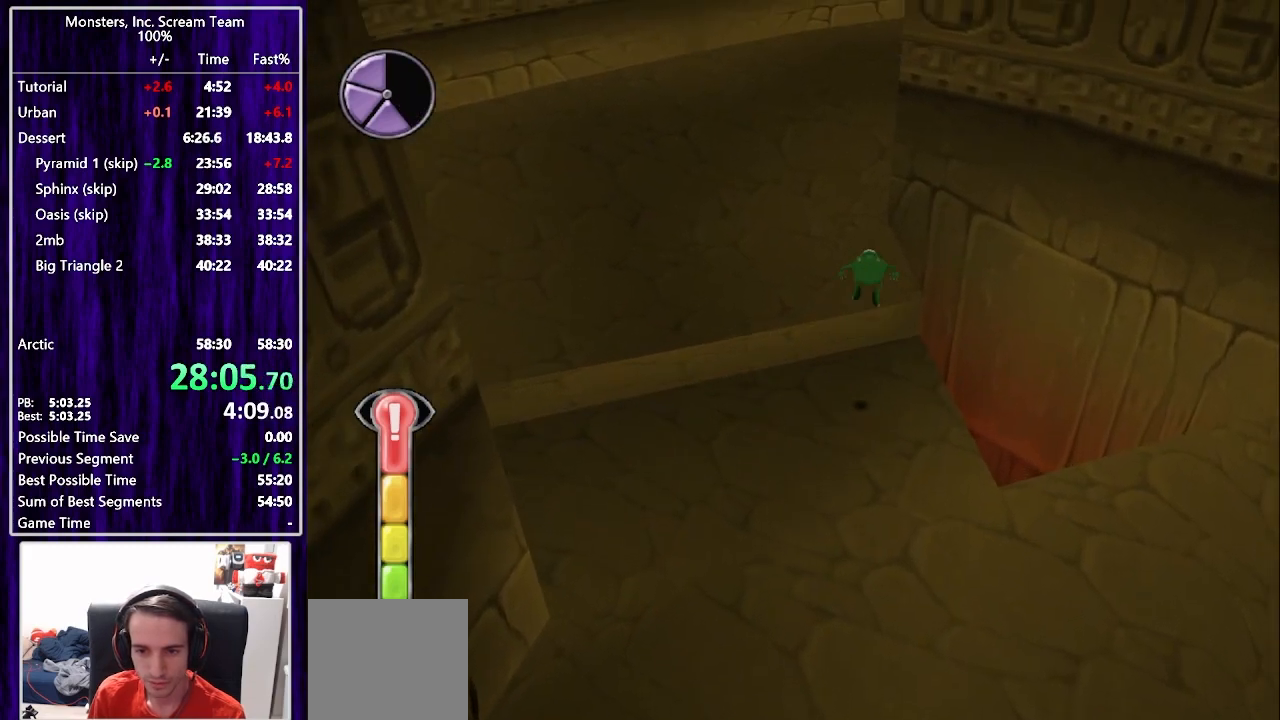
{"buttons": ["DPAD_UP"], "left_stick": "center", "right_stick": "center", "events": [[33, "CROSS", "up"]]}
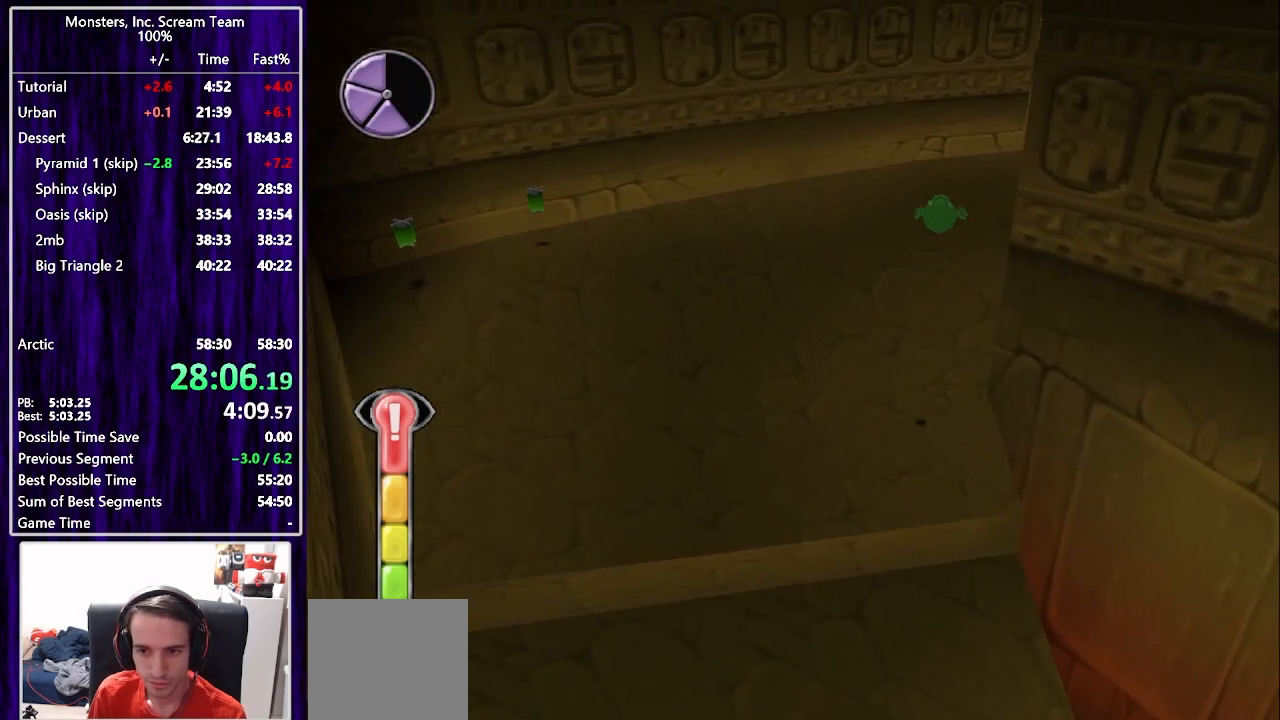
{"buttons": ["SQUARE", "DPAD_UP", "DPAD_RIGHT"], "left_stick": "center", "right_stick": "center", "events": [[183, "DPAD_RIGHT", "down"], [433, "SQUARE", "down"]]}
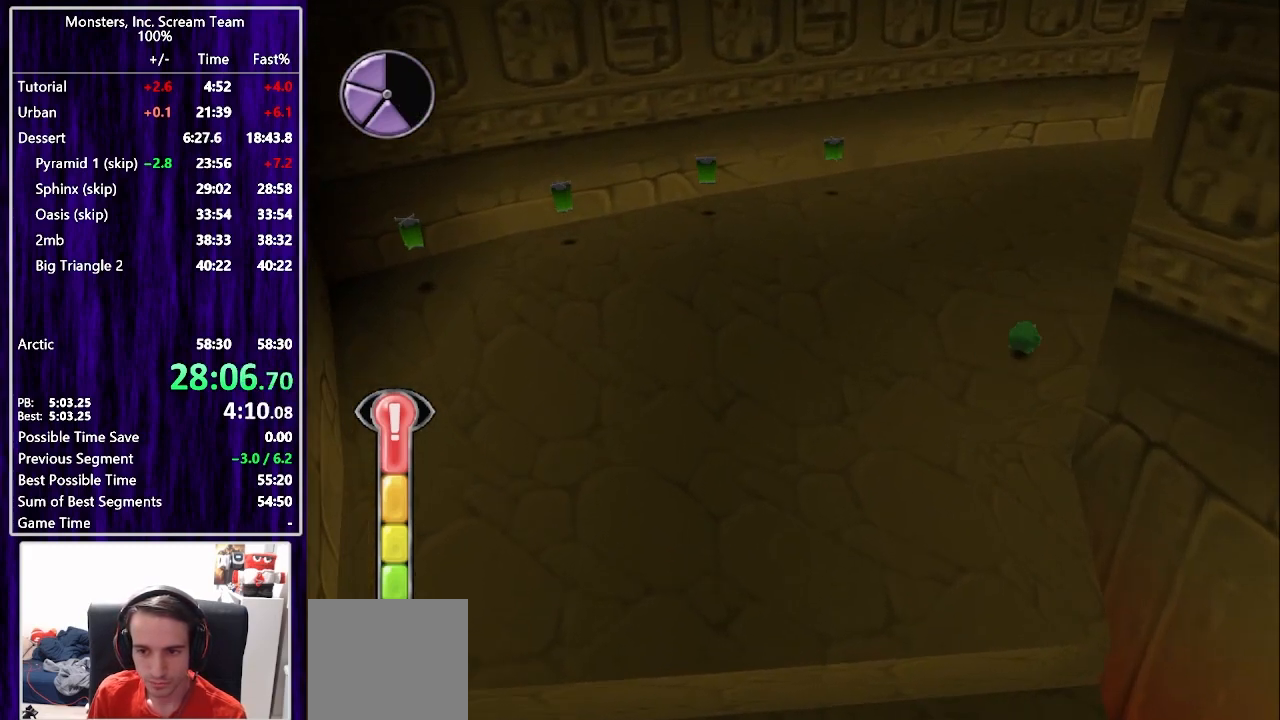
{"buttons": ["SQUARE", "DPAD_UP"], "left_stick": "center", "right_stick": "center", "events": [[200, "DPAD_RIGHT", "up"]]}
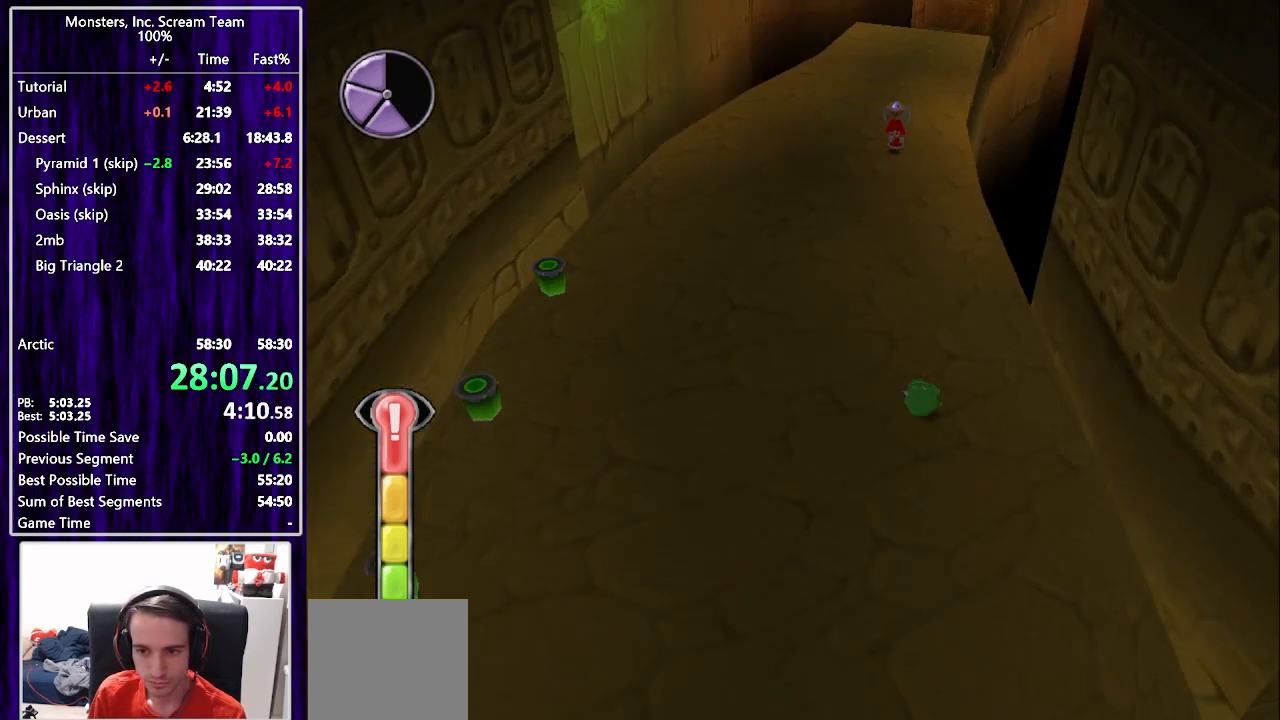
{"buttons": ["SQUARE", "DPAD_UP", "DPAD_LEFT"], "left_stick": "center", "right_stick": "center", "events": [[433, "DPAD_LEFT", "down"]]}
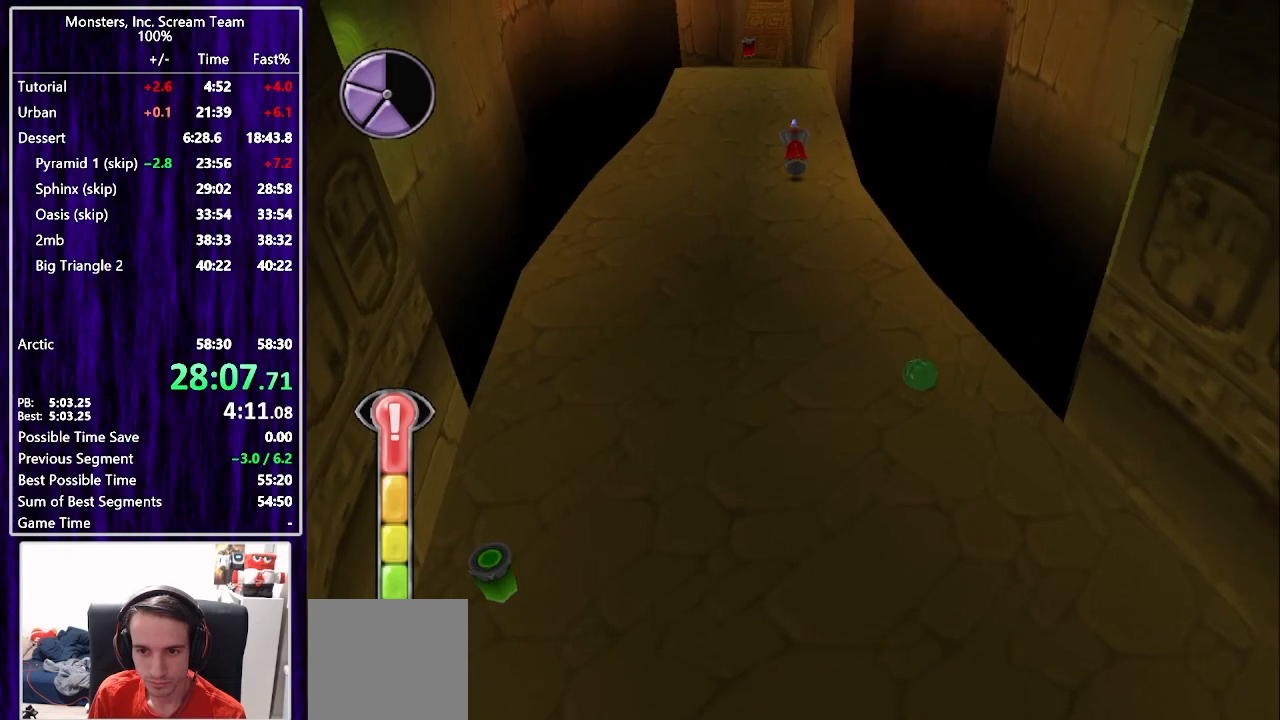
{"buttons": ["SQUARE", "DPAD_UP"], "left_stick": "center", "right_stick": "center", "events": [[33, "SQUARE", "up"], [150, "SQUARE", "down"], [367, "DPAD_LEFT", "up"]]}
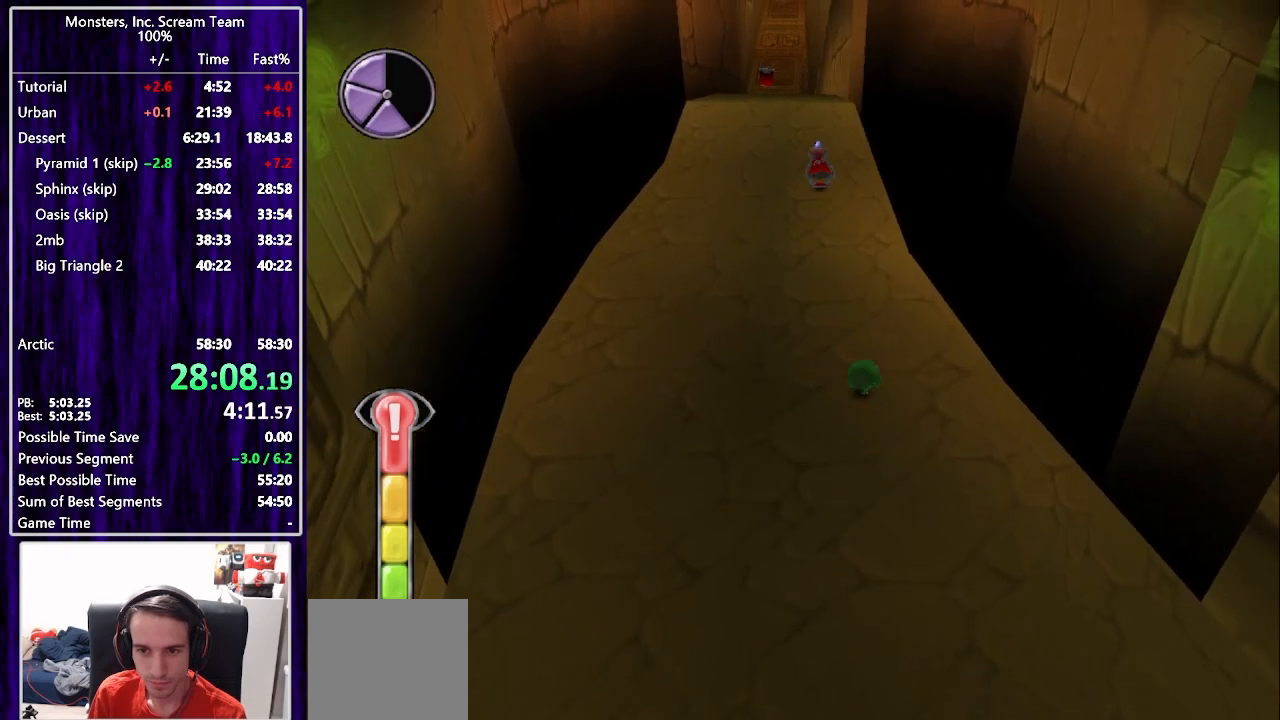
{"buttons": ["SQUARE", "DPAD_UP"], "left_stick": "center", "right_stick": "center", "events": [[300, "DPAD_LEFT", "down"], [383, "DPAD_LEFT", "up"]]}
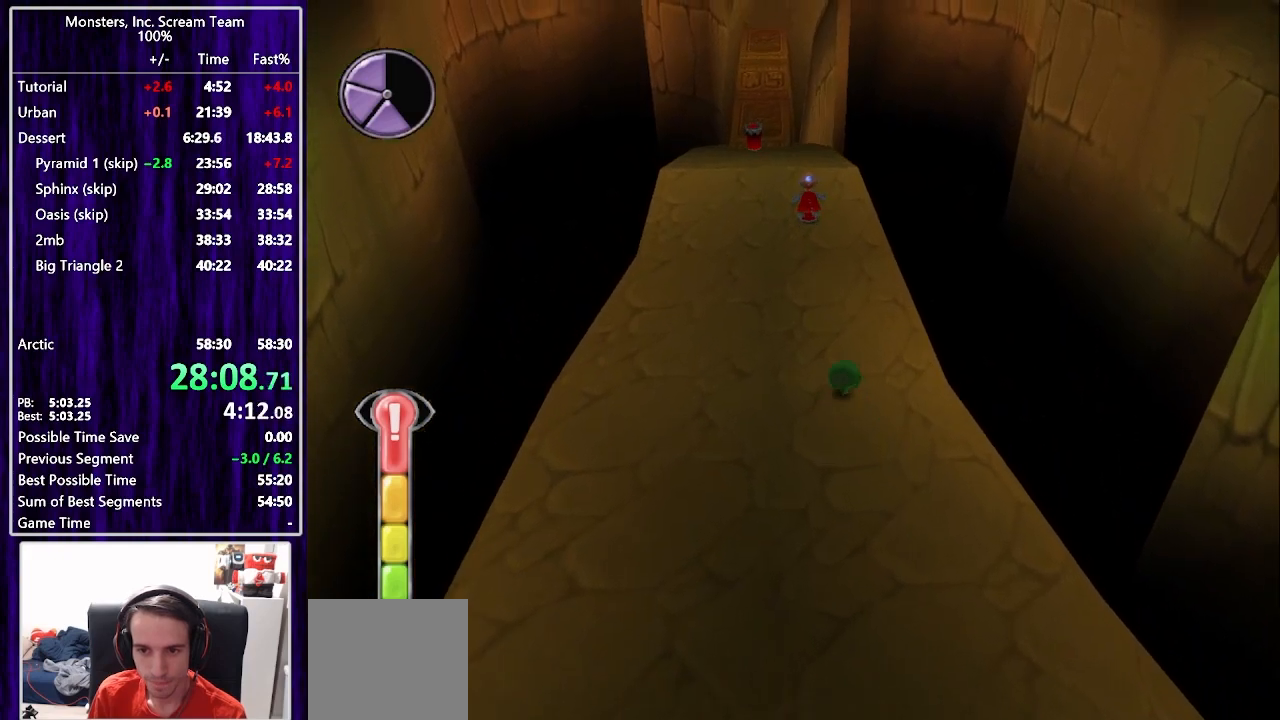
{"buttons": ["SQUARE", "DPAD_UP"], "left_stick": "center", "right_stick": "center", "events": [[233, "SQUARE", "up"], [417, "SQUARE", "down"]]}
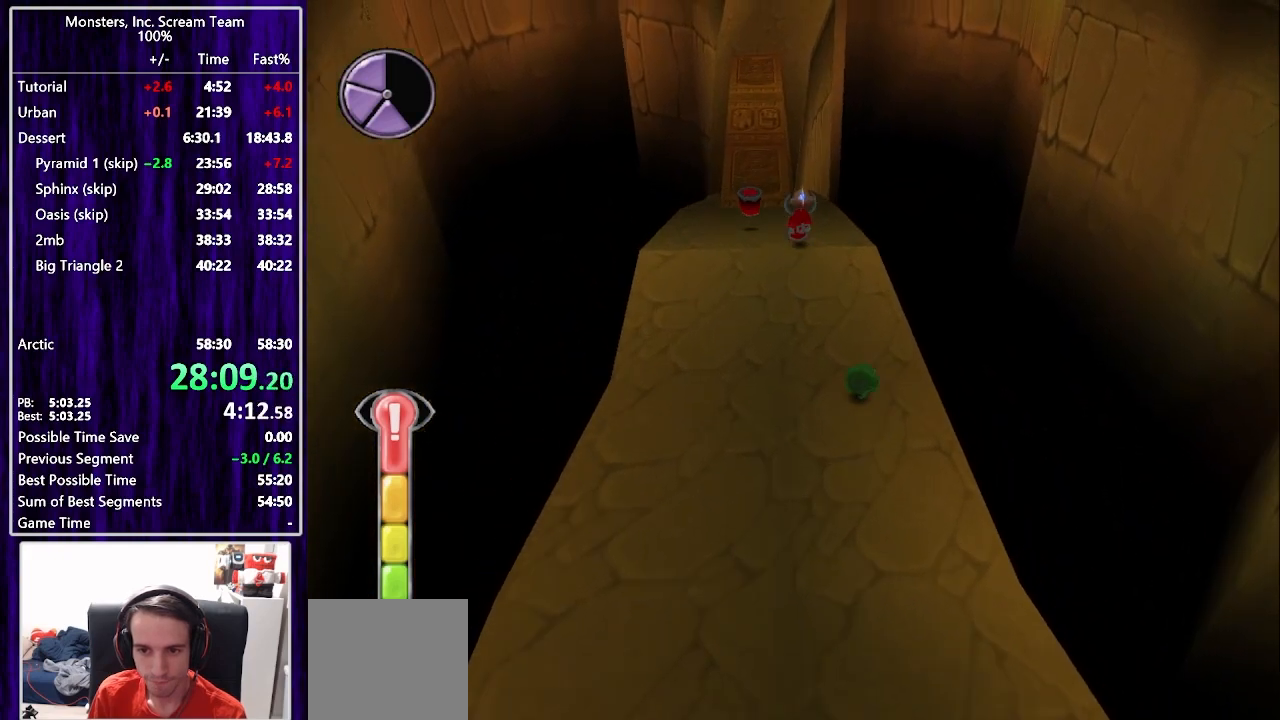
{"buttons": ["SQUARE", "DPAD_UP"], "left_stick": "center", "right_stick": "center", "events": []}
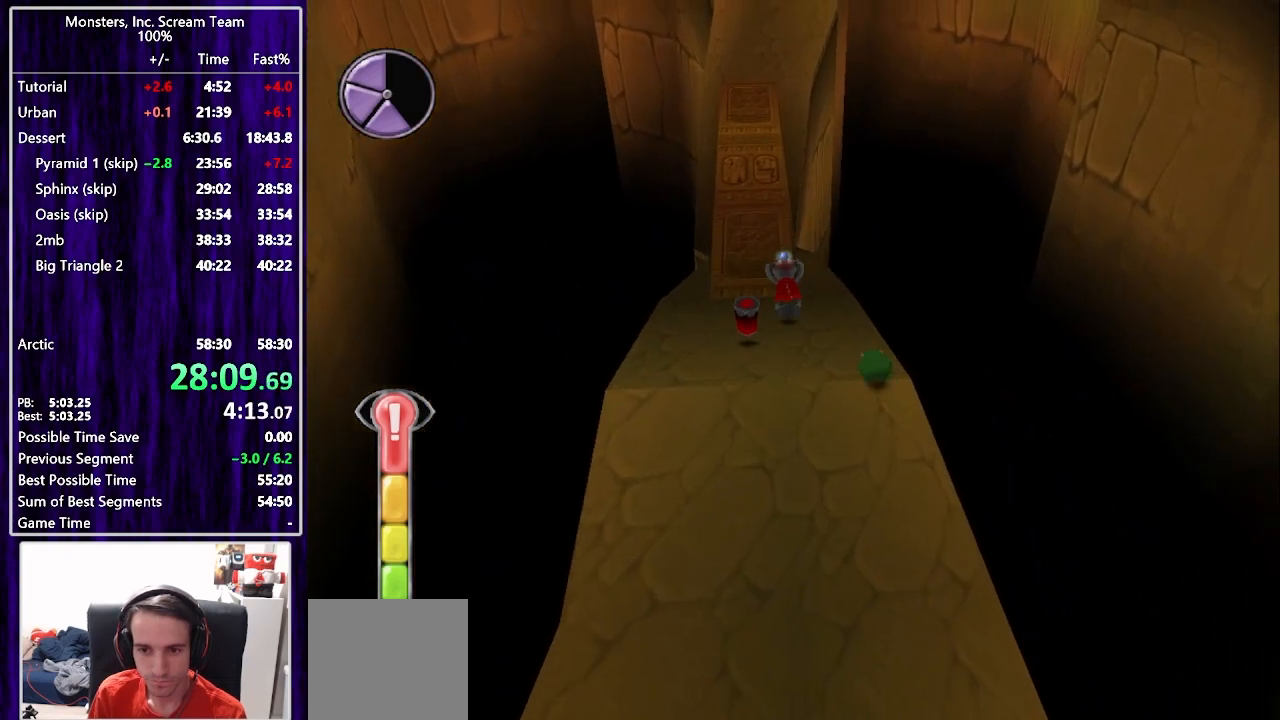
{"buttons": ["DPAD_UP", "DPAD_LEFT"], "left_stick": "center", "right_stick": "center", "events": [[50, "DPAD_LEFT", "down"], [67, "SQUARE", "up"], [183, "DPAD_LEFT", "up"], [300, "CIRCLE", "down"], [350, "DPAD_LEFT", "down"], [367, "CIRCLE", "up"], [417, "CIRCLE", "down"], [467, "CIRCLE", "up"]]}